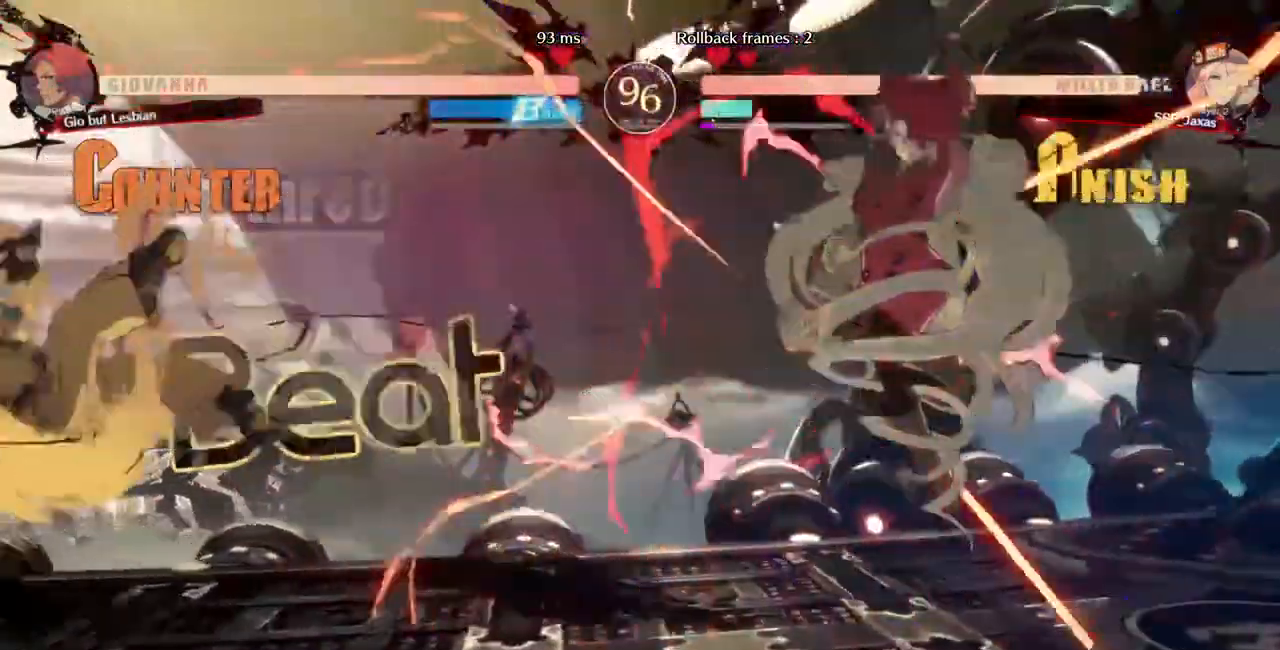
Gameplay with a controller (PlayStation layout); each line is a JSON object with the inputs held at the frame after it (dt_ms = milliseconds from this image to that frame). "events" lists button and stick changes between this image and that frame as [ms after this image, input, new state], when the widget could be followed in between. Not read: L3 R3 SELECT START other_buttons.
{"dt_ms": 520, "buttons": ["DPAD_LEFT"], "events": [[280, "DPAD_LEFT", "down"], [360, "DPAD_LEFT", "up"], [440, "DPAD_LEFT", "down"]]}
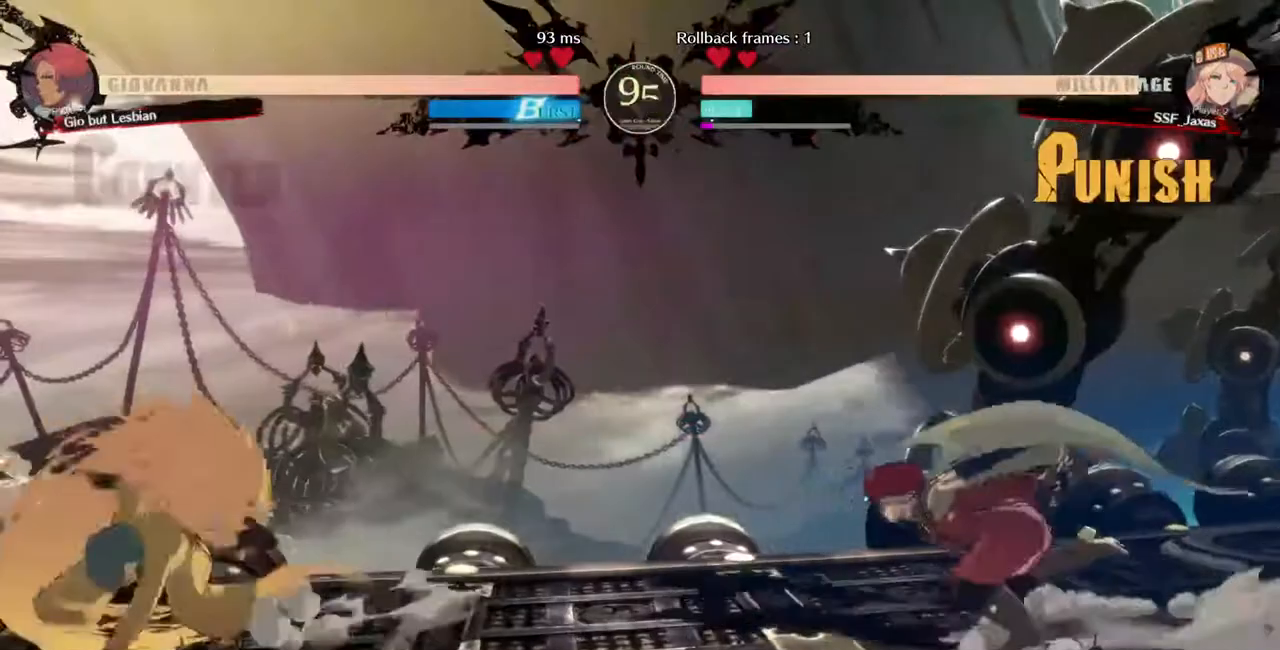
{"dt_ms": 480, "buttons": ["DPAD_RIGHT"]}
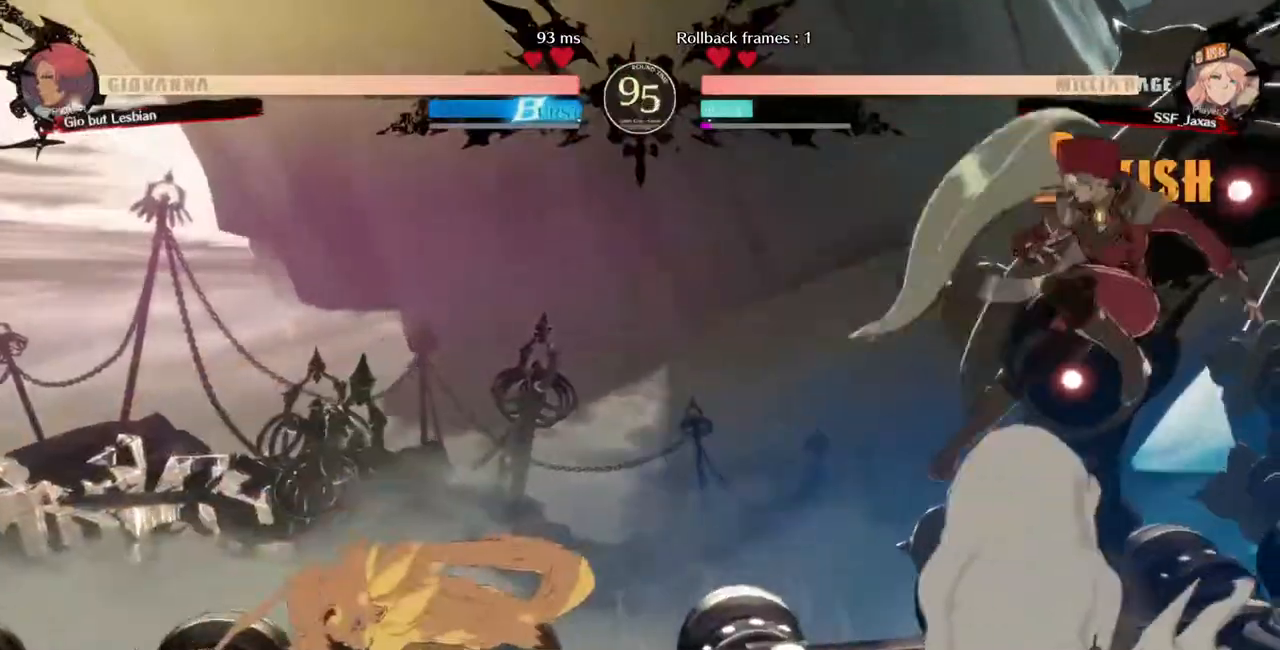
{"dt_ms": 1000, "buttons": []}
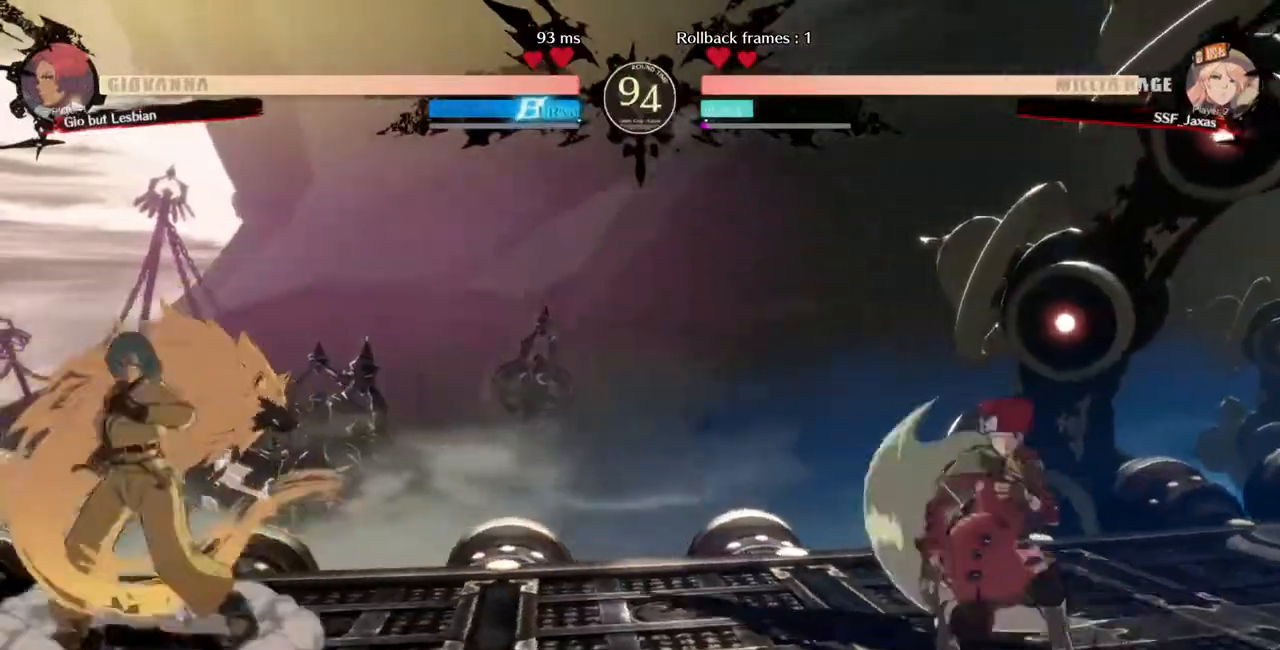
{"dt_ms": 520, "buttons": ["R2", "DPAD_DOWN"], "events": [[40, "DPAD_LEFT", "down"], [240, "DPAD_LEFT", "up"], [240, "SQUARE", "down"], [360, "DPAD_DOWN", "down"], [400, "SQUARE", "up"], [440, "R2", "down"]]}
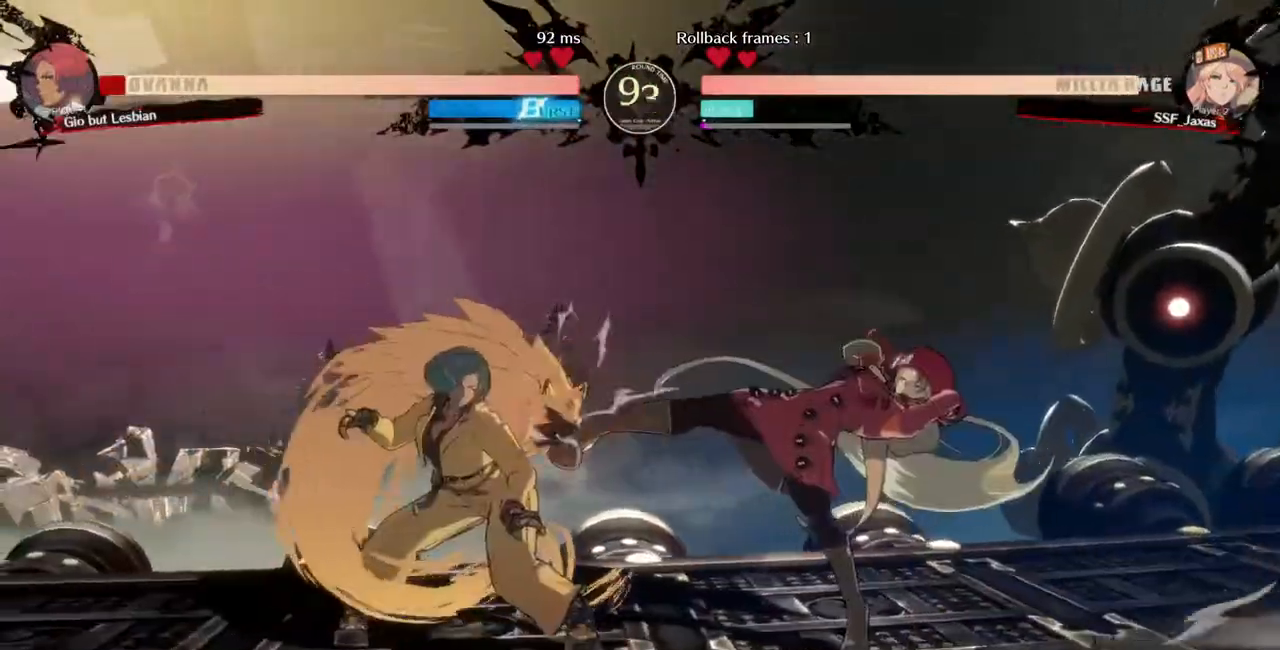
{"dt_ms": 480, "buttons": ["R1", "DPAD_LEFT"], "events": [[160, "DPAD_DOWN", "up"], [160, "R2", "up"], [280, "DPAD_DOWN", "down"], [320, "DPAD_LEFT", "down"], [360, "DPAD_DOWN", "up"], [400, "R1", "down"]]}
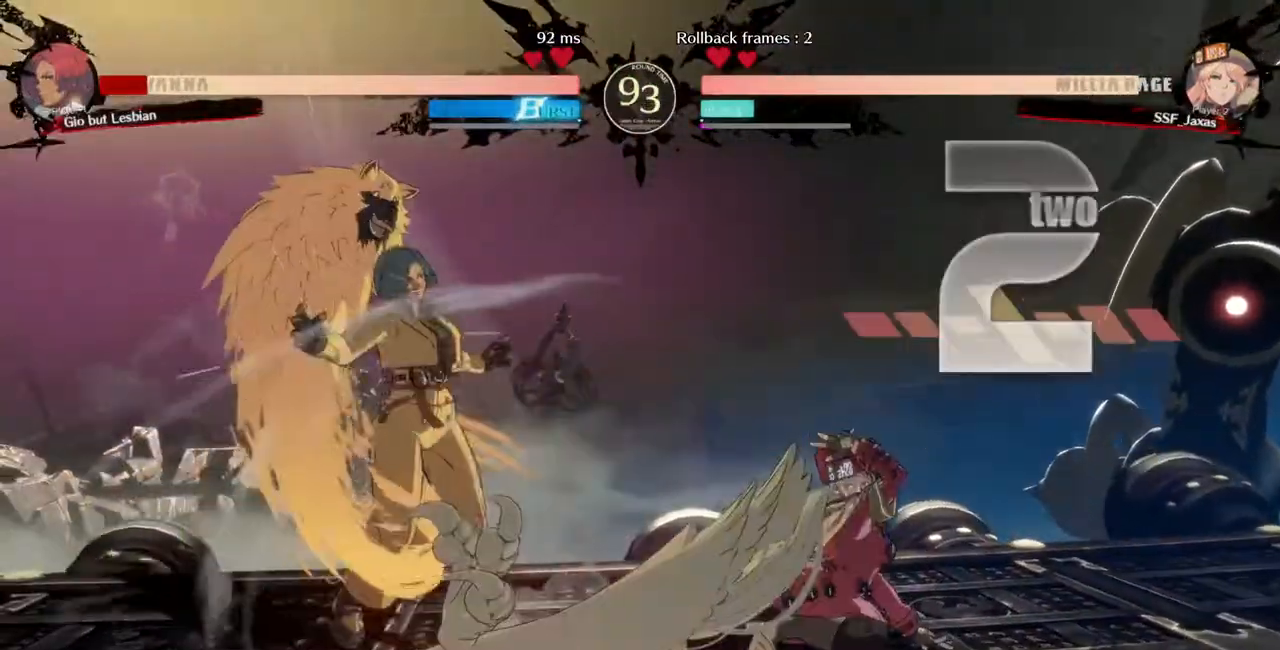
{"dt_ms": 520, "buttons": []}
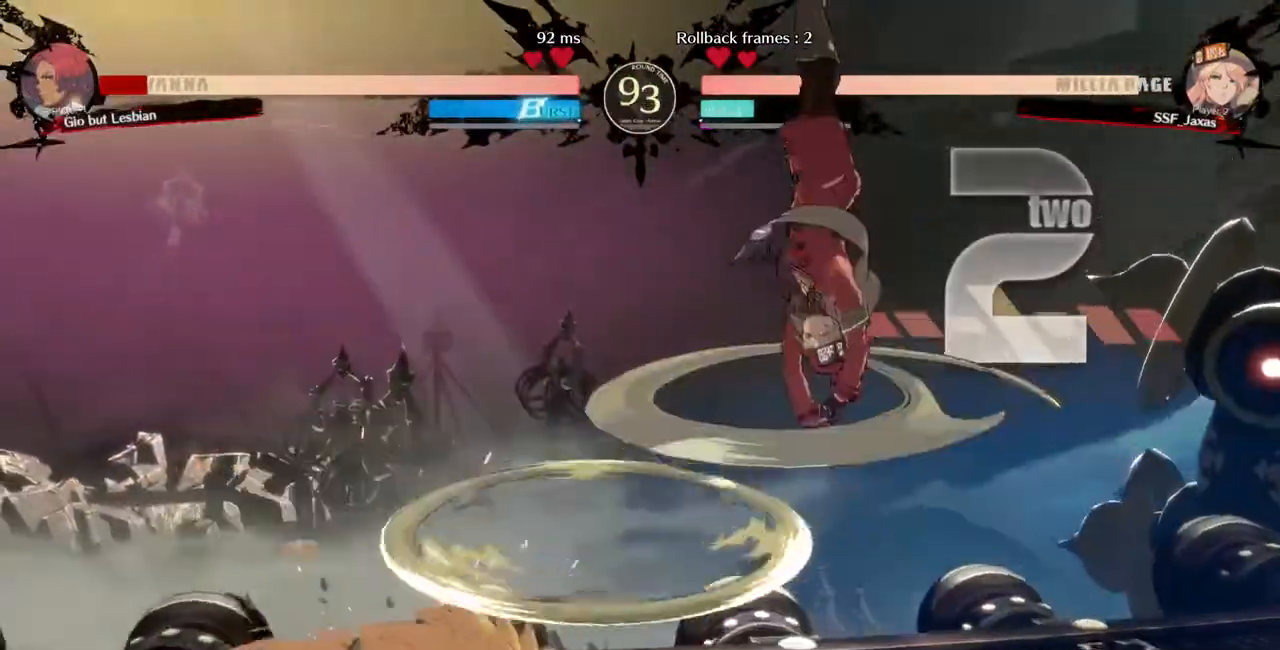
{"dt_ms": 480, "buttons": ["L1"], "events": [[440, "L1", "down"]]}
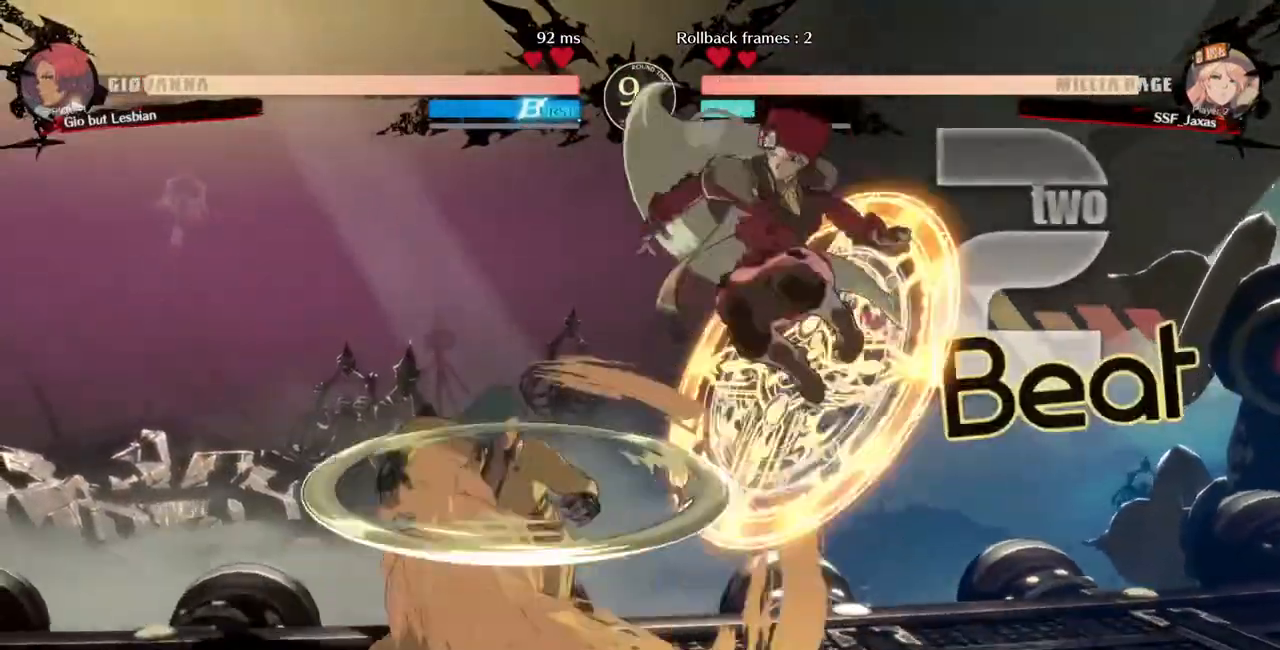
{"dt_ms": 520, "buttons": []}
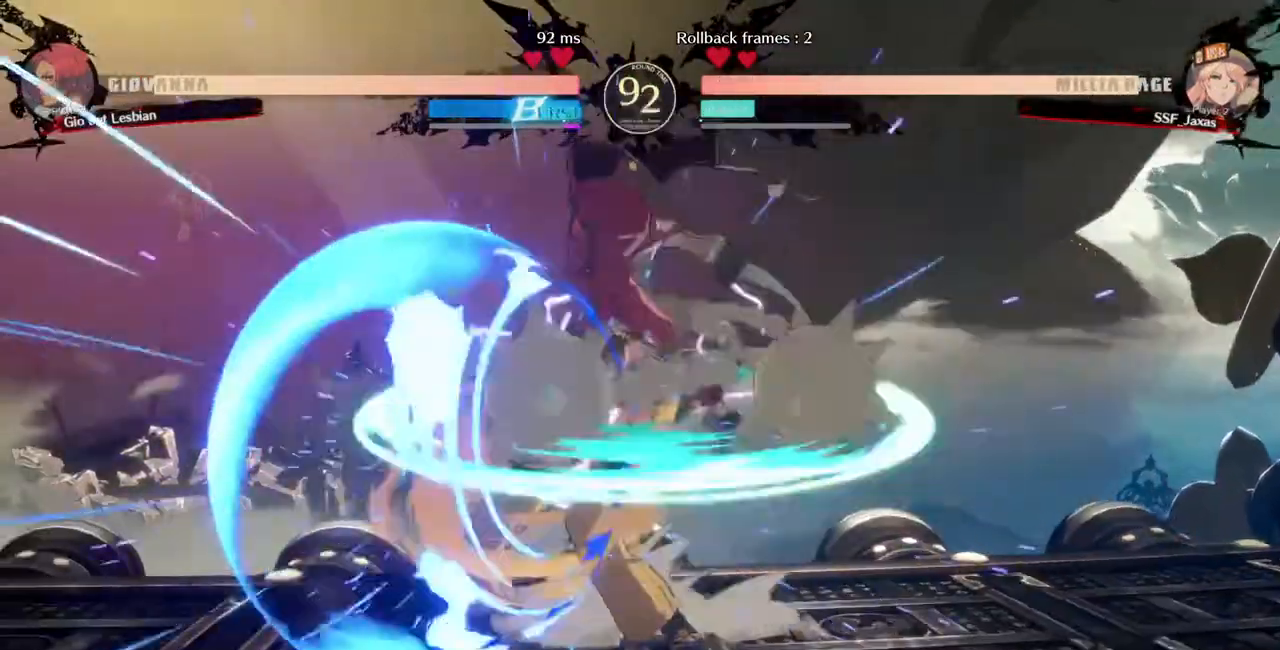
{"dt_ms": 480, "buttons": []}
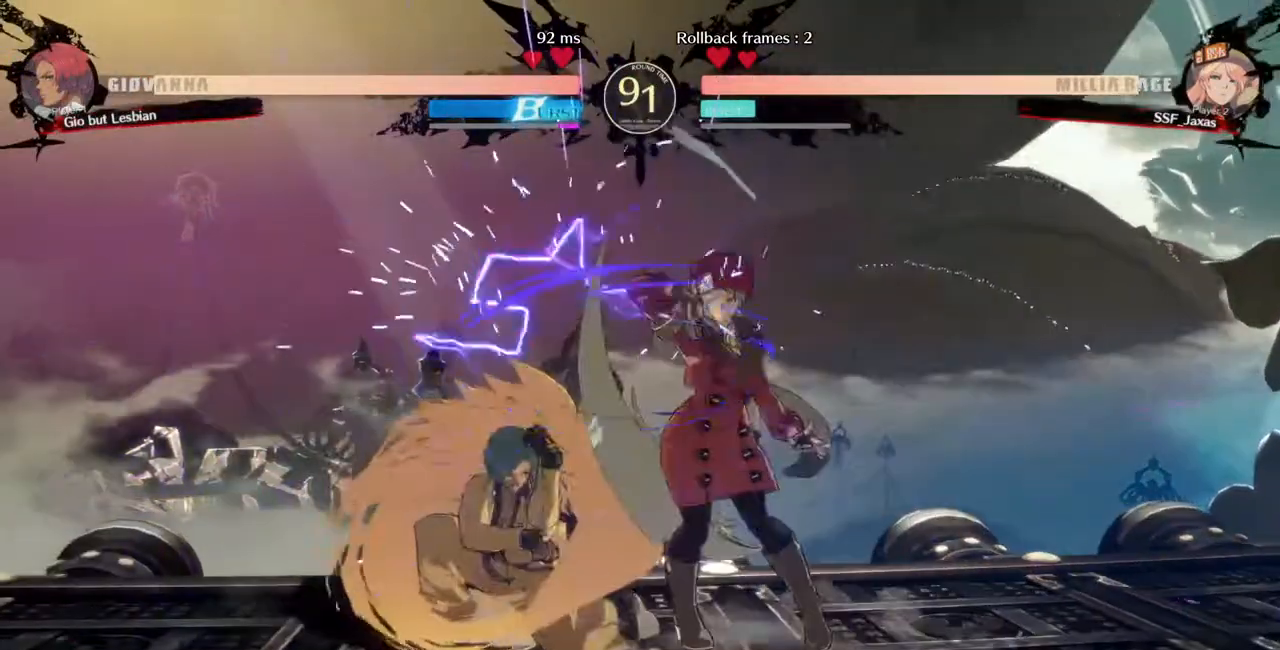
{"dt_ms": 520, "buttons": ["TRIANGLE"], "events": [[240, "DPAD_DOWN", "down"], [440, "TRIANGLE", "down"], [520, "DPAD_DOWN", "up"]]}
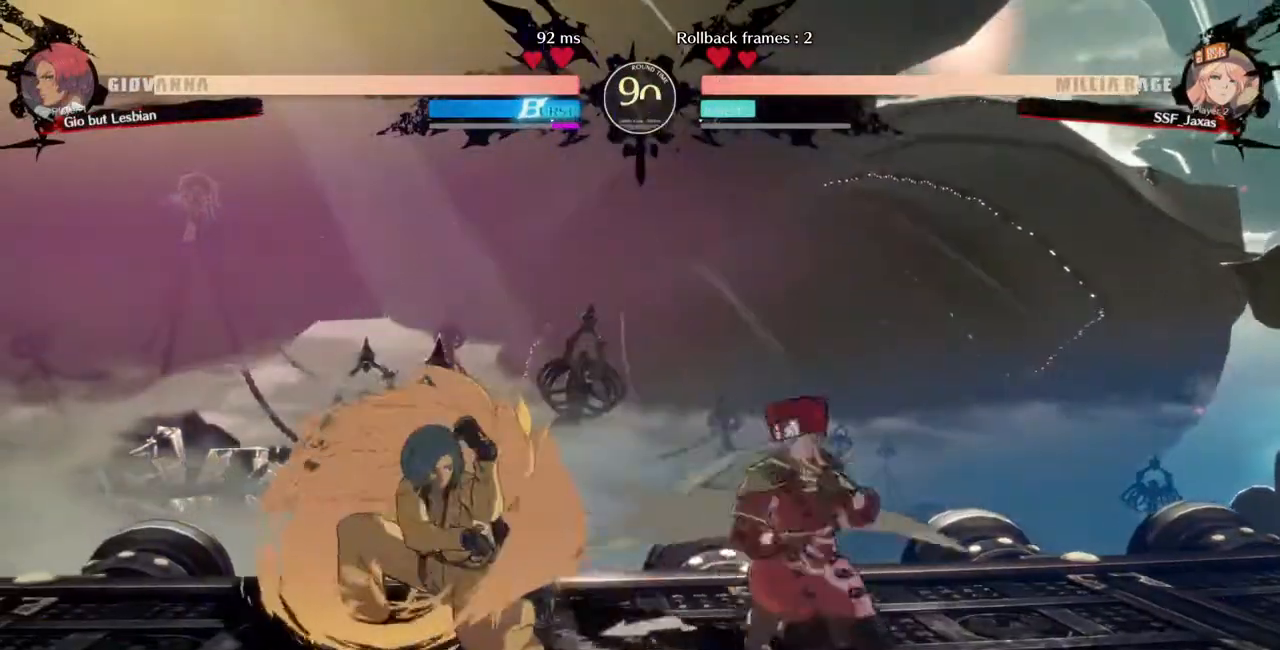
{"dt_ms": 480, "buttons": [], "events": [[40, "TRIANGLE", "up"]]}
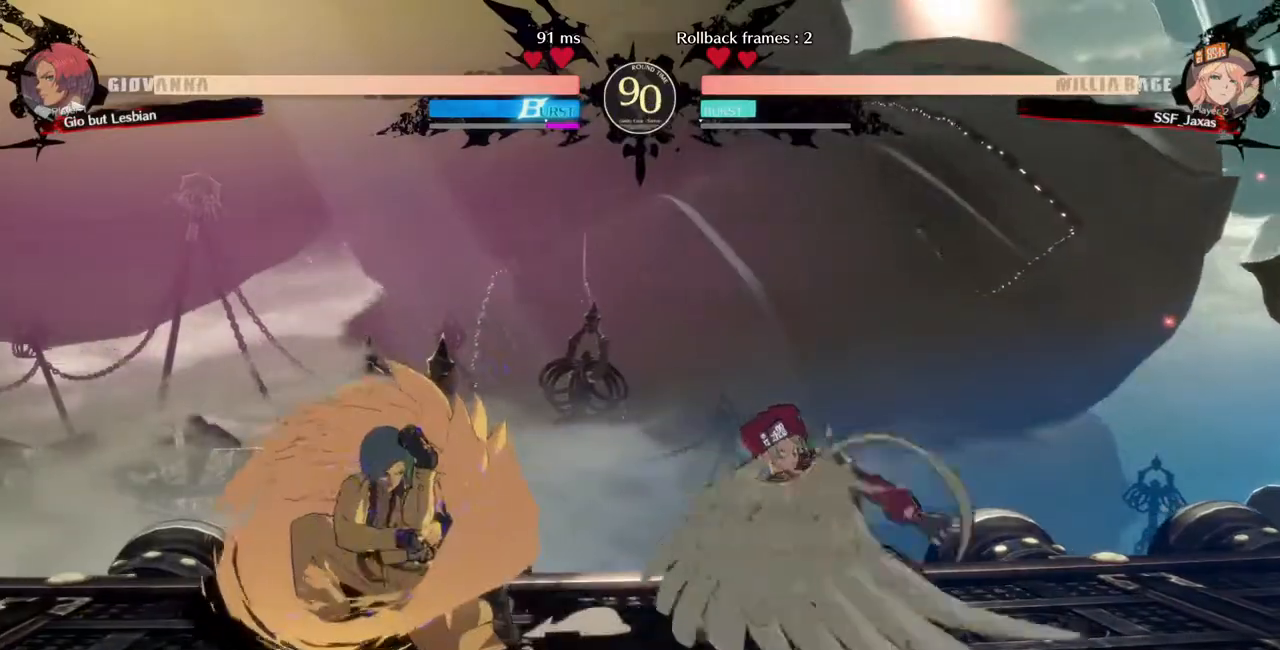
{"dt_ms": 520, "buttons": ["TRIANGLE", "DPAD_RIGHT"], "events": [[160, "DPAD_LEFT", "down"], [240, "DPAD_DOWN", "down"], [240, "DPAD_LEFT", "up"], [240, "DPAD_RIGHT", "down"], [240, "SQUARE", "down"], [240, "TRIANGLE", "down"], [320, "DPAD_DOWN", "up"], [320, "SQUARE", "up"], [320, "TRIANGLE", "up"], [520, "TRIANGLE", "down"]]}
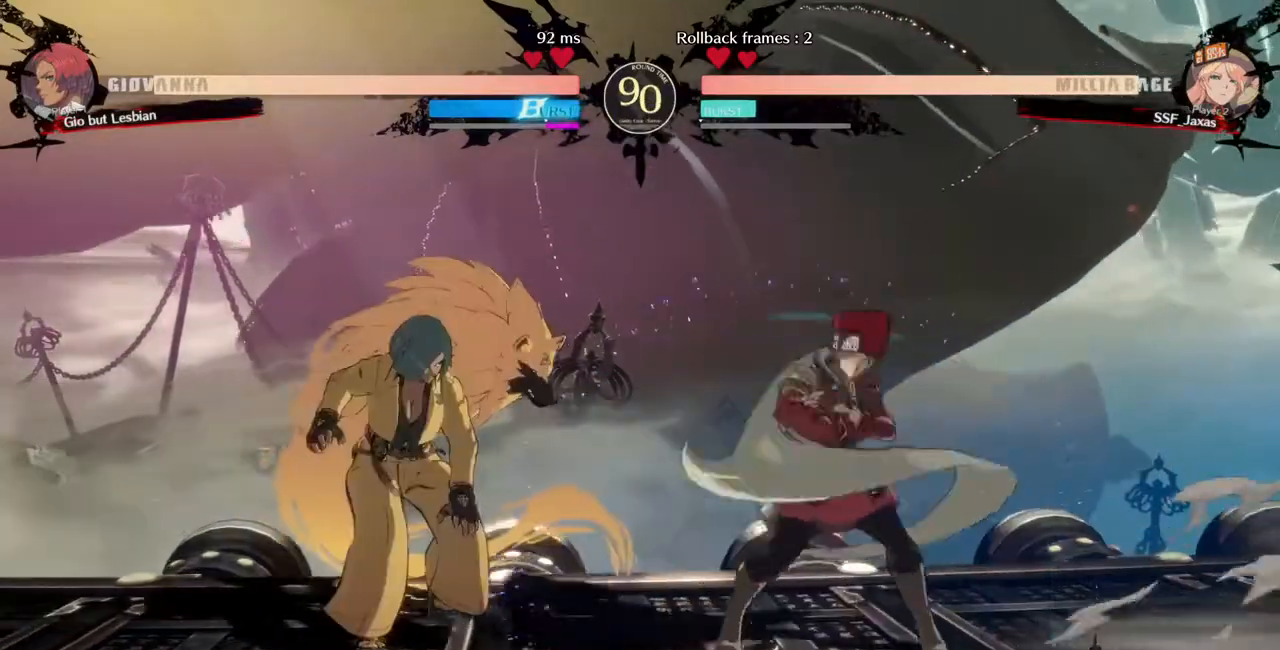
{"dt_ms": 480, "buttons": []}
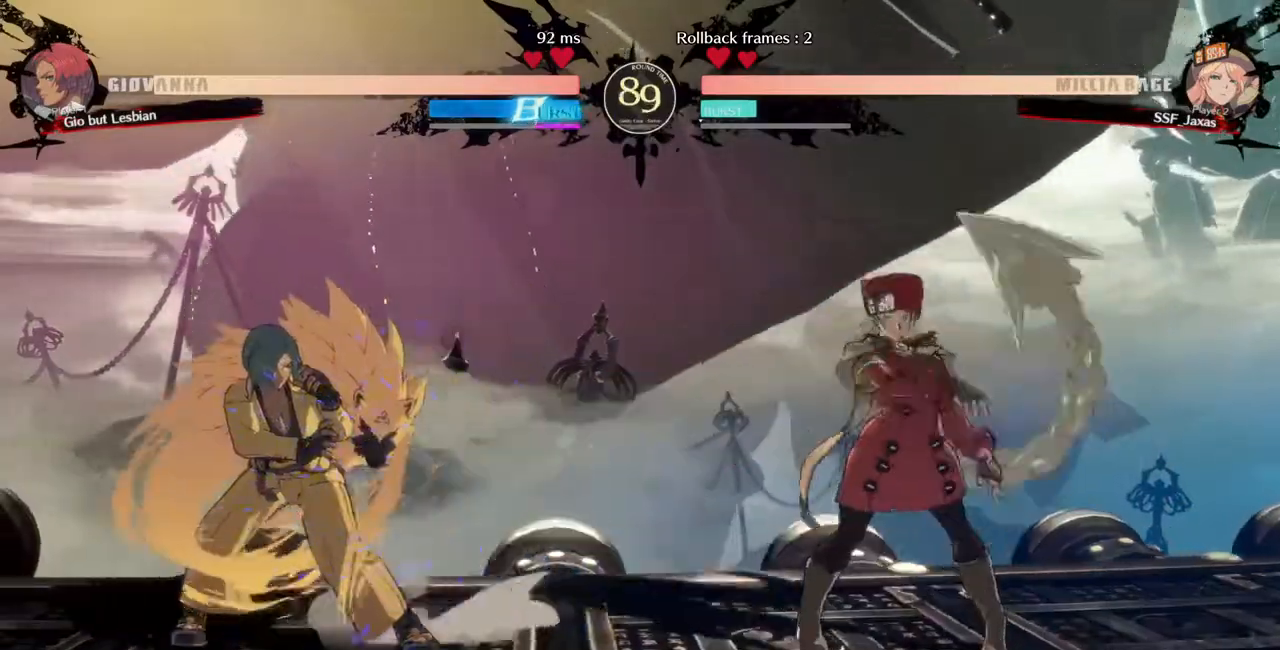
{"dt_ms": 520, "buttons": ["DPAD_RIGHT"], "events": [[480, "DPAD_RIGHT", "down"]]}
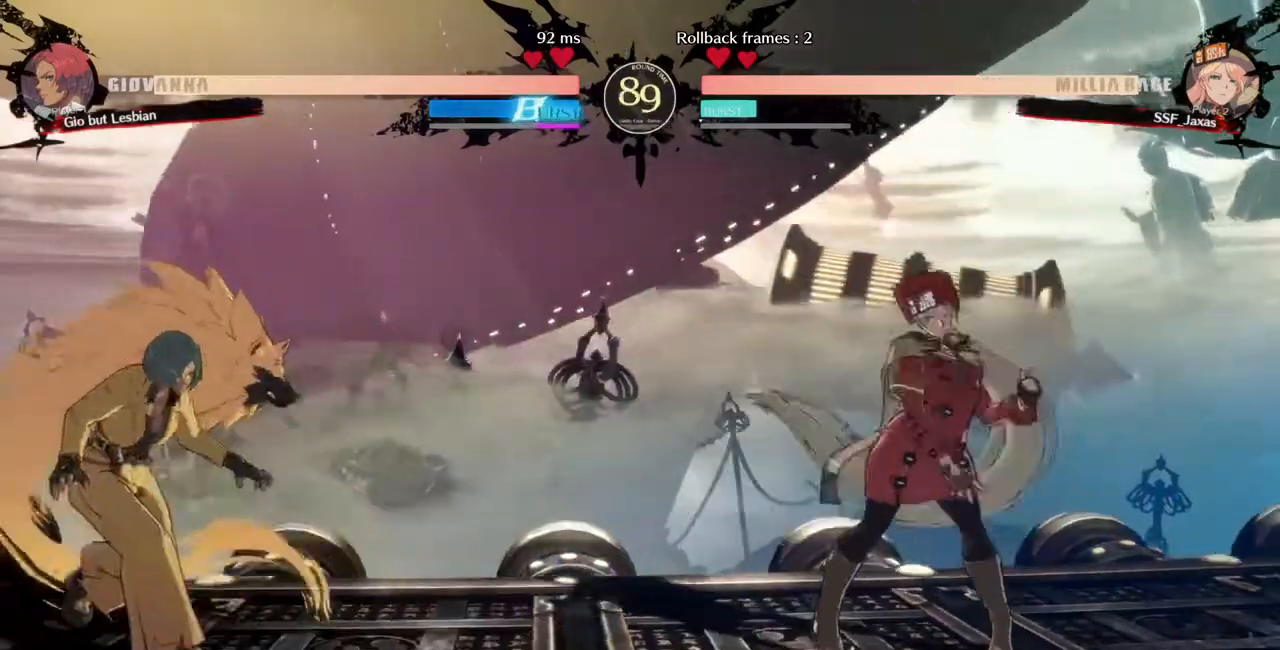
{"dt_ms": 480, "buttons": ["DPAD_LEFT"], "events": [[320, "DPAD_LEFT", "down"], [320, "DPAD_RIGHT", "up"]]}
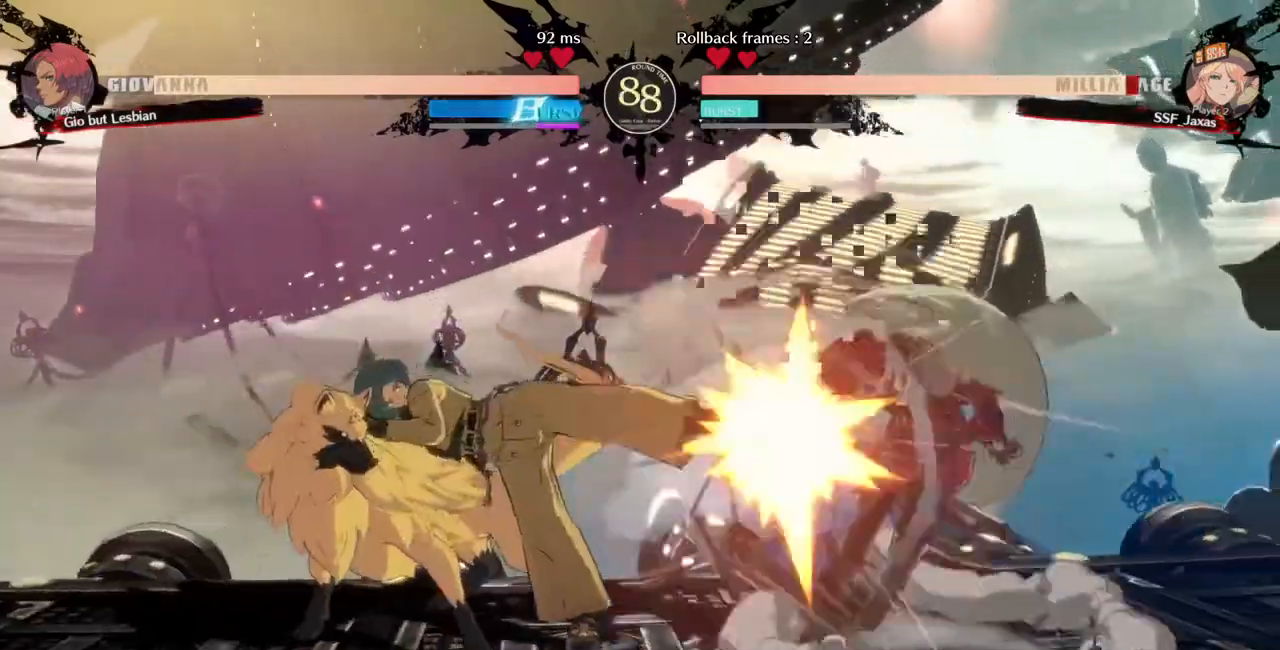
{"dt_ms": 520, "buttons": ["DPAD_RIGHT"], "events": [[120, "SQUARE", "down"], [160, "DPAD_LEFT", "up"], [240, "SQUARE", "up"], [400, "DPAD_DOWN", "down"], [400, "DPAD_RIGHT", "down"], [480, "DPAD_DOWN", "up"]]}
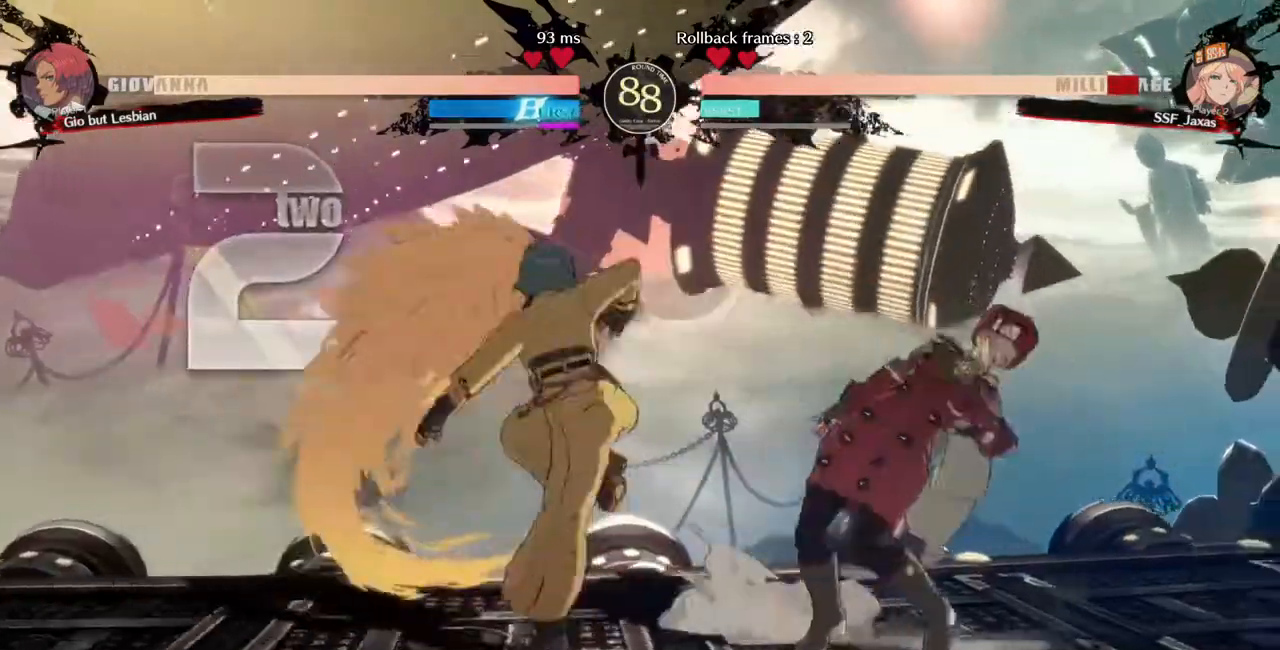
{"dt_ms": 480, "buttons": ["SQUARE", "TRIANGLE", "DPAD_DOWN", "DPAD_RIGHT"], "events": [[120, "DPAD_DOWN", "down"], [240, "SQUARE", "down"], [240, "TRIANGLE", "down"]]}
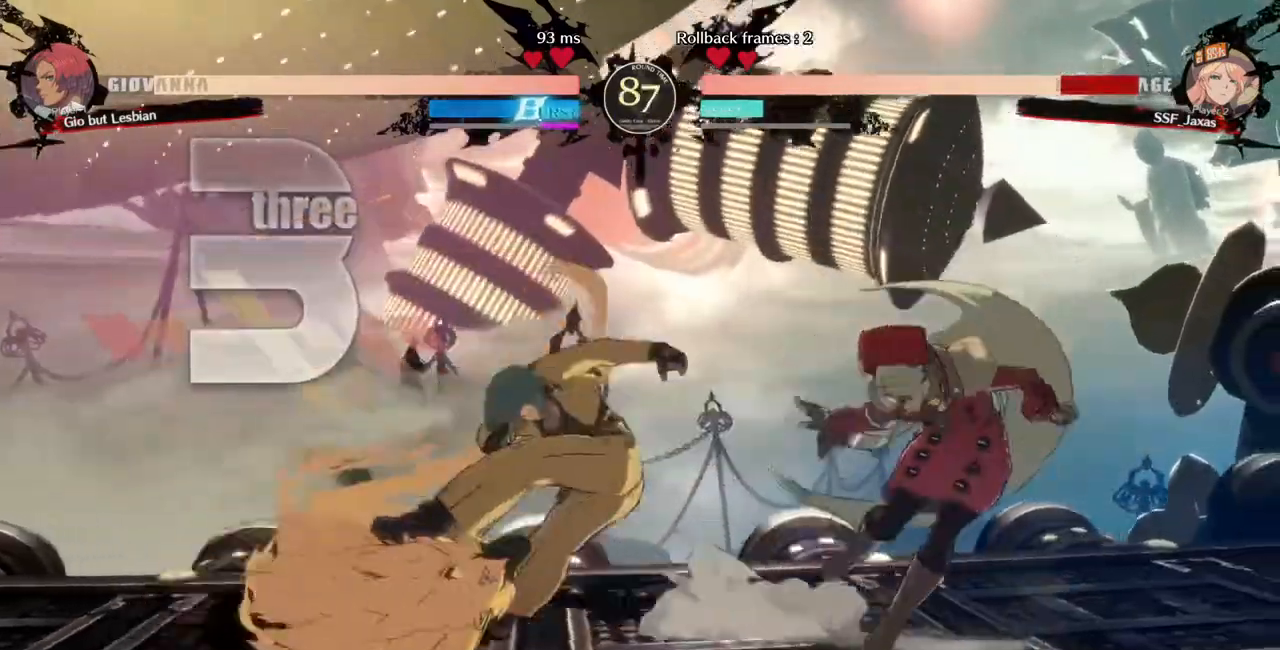
{"dt_ms": 1000, "buttons": ["DPAD_RIGHT"]}
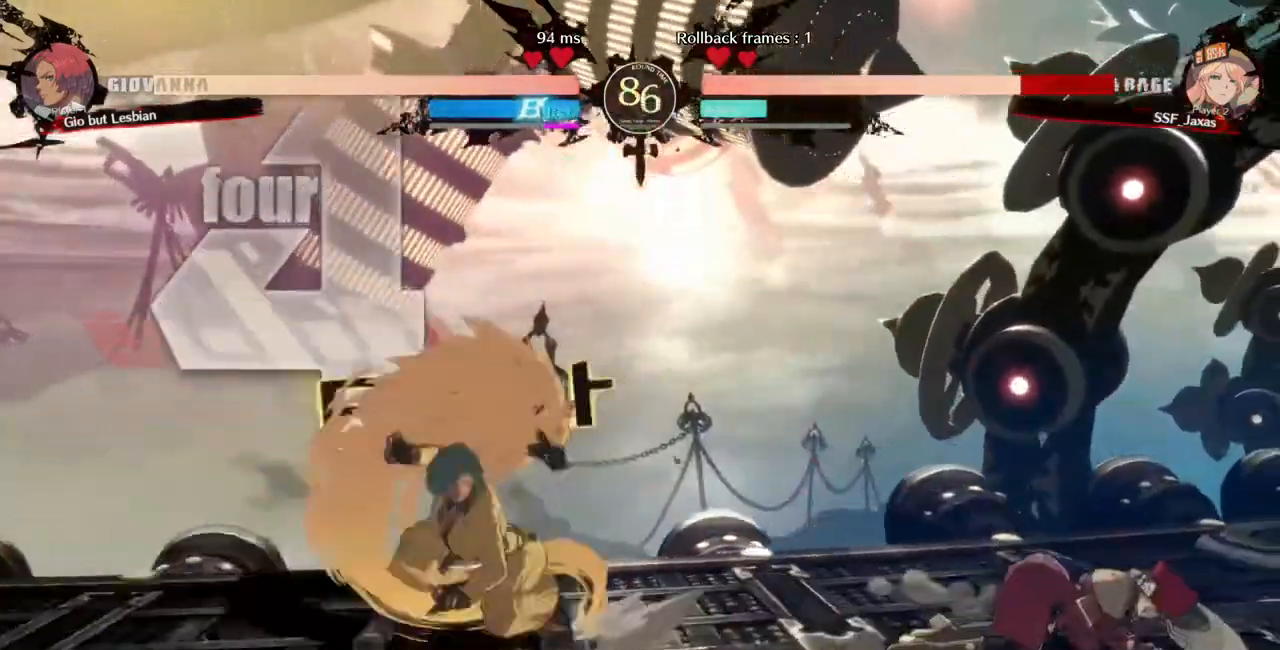
{"dt_ms": 520, "buttons": ["SQUARE", "TRIANGLE", "DPAD_DOWN", "DPAD_RIGHT"], "events": [[40, "DPAD_DOWN", "down"], [320, "SQUARE", "down"], [320, "TRIANGLE", "down"]]}
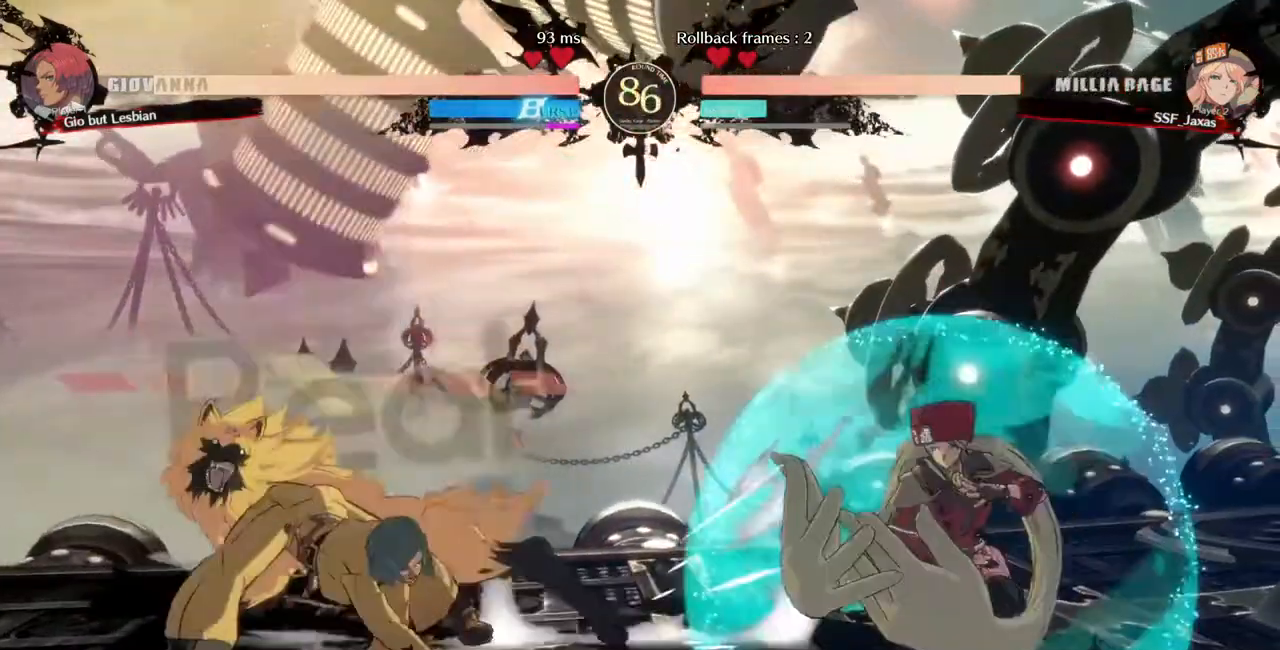
{"dt_ms": 480, "buttons": [], "events": [[240, "DPAD_DOWN", "up"], [240, "DPAD_RIGHT", "up"], [240, "SQUARE", "up"], [240, "TRIANGLE", "up"], [320, "DPAD_UP", "down"], [360, "L1", "down"], [400, "DPAD_UP", "up"], [440, "L1", "up"]]}
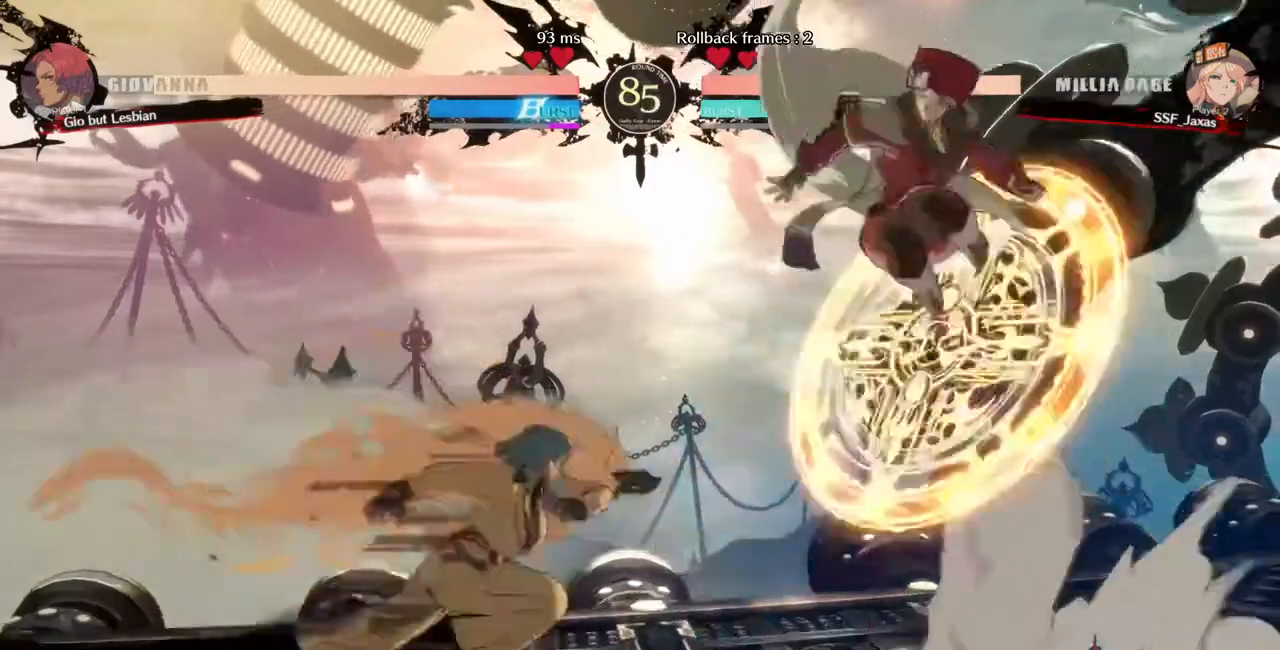
{"dt_ms": 520, "buttons": ["DPAD_DOWN"]}
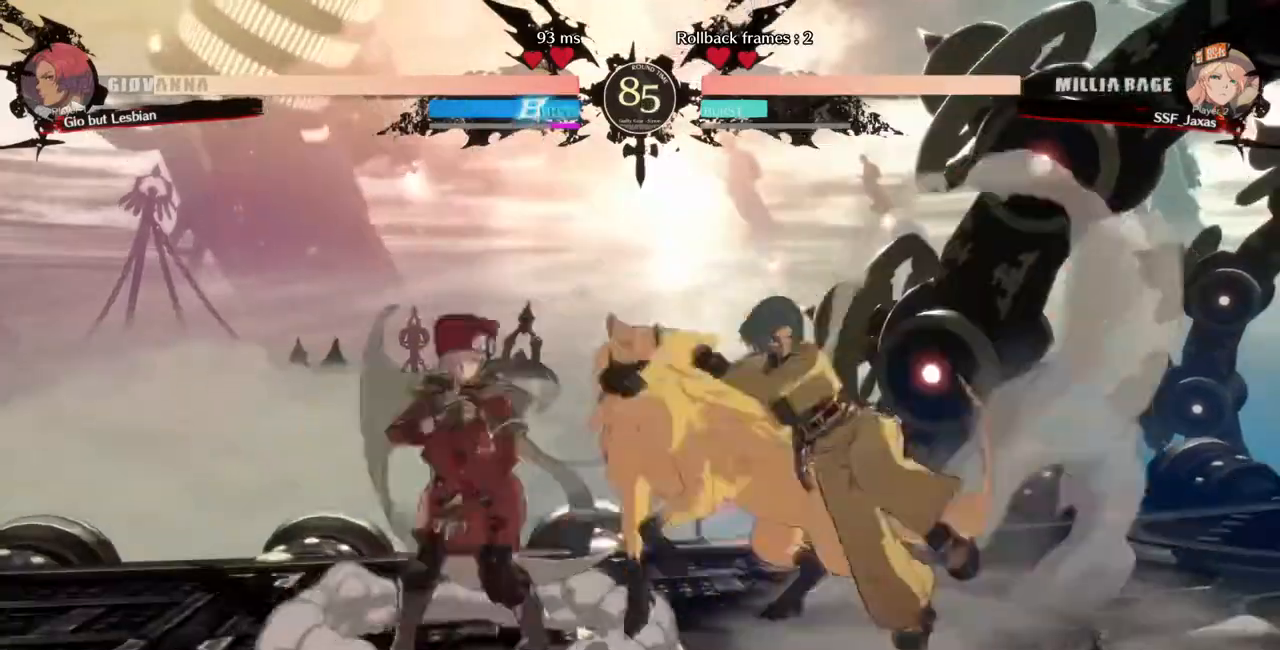
{"dt_ms": 480, "buttons": ["DPAD_LEFT"]}